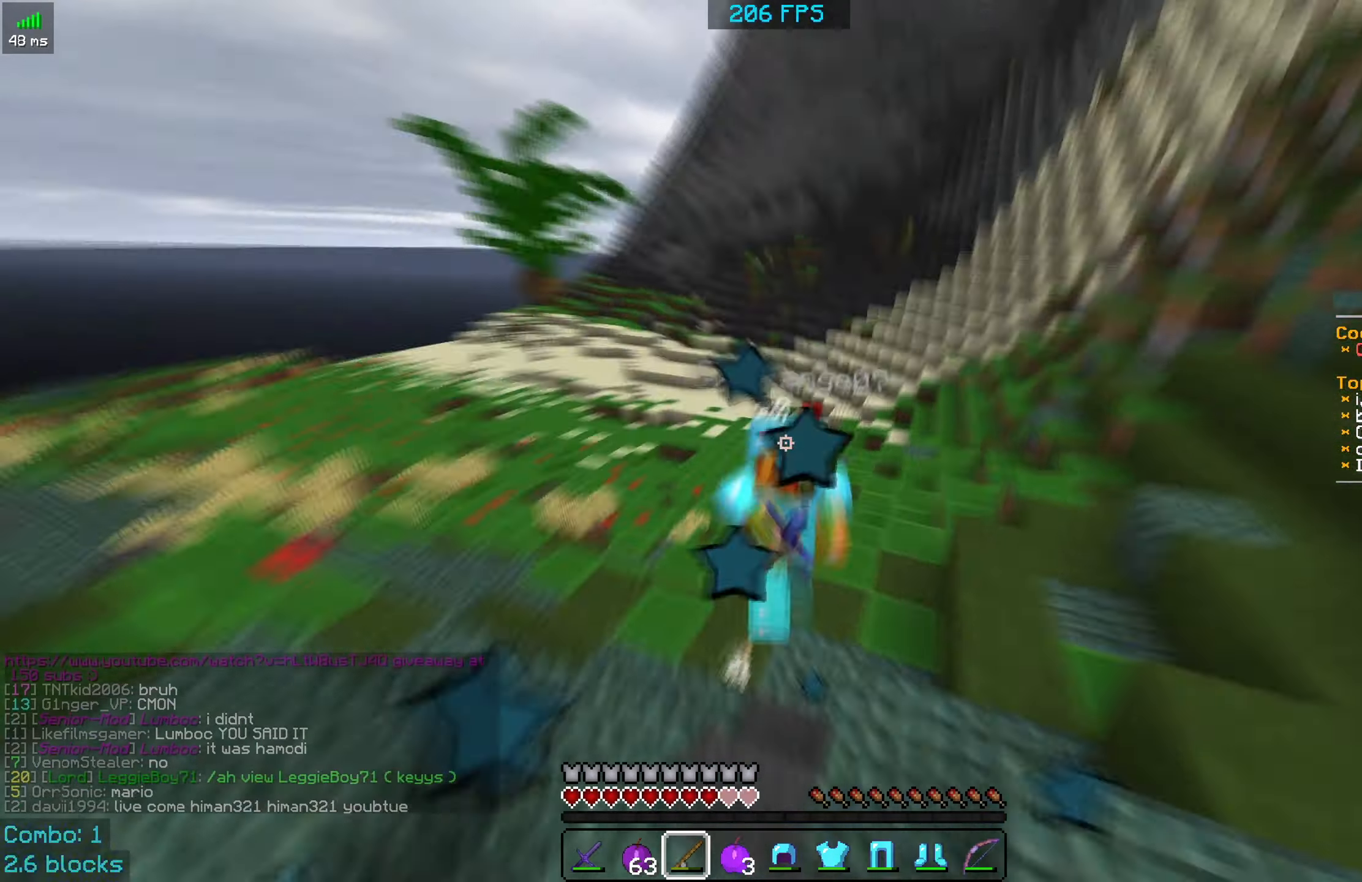
Gameplay with keyboard and mouse; each line is a JSON object with the keys and mouse buttons held at the frame after it. "events" lists presses ("down") and releases ("up") of "a", "d", "s", "space", "w", "mouse_left" and "mouse_right" between this image and that frame as [ms after this image, input, new state], when the widget could be followed in between. "mouse_left", "mouse_right" = the "left", "right" buttons of the "mouse" list. No other keys are recorded. Fast repeated clicks can show as one long hold. Mouse movement is not recorded.
{"keys": ["s"], "mouse": ["right"], "events": [[67, "mouse_right", "up"], [67, "space", "down"], [100, "mouse_right", "down"], [150, "mouse_right", "up"], [200, "mouse_right", "down"], [234, "mouse_right", "up"], [334, "s", "up"], [334, "space", "up"], [367, "mouse_right", "down"], [417, "s", "down"]]}
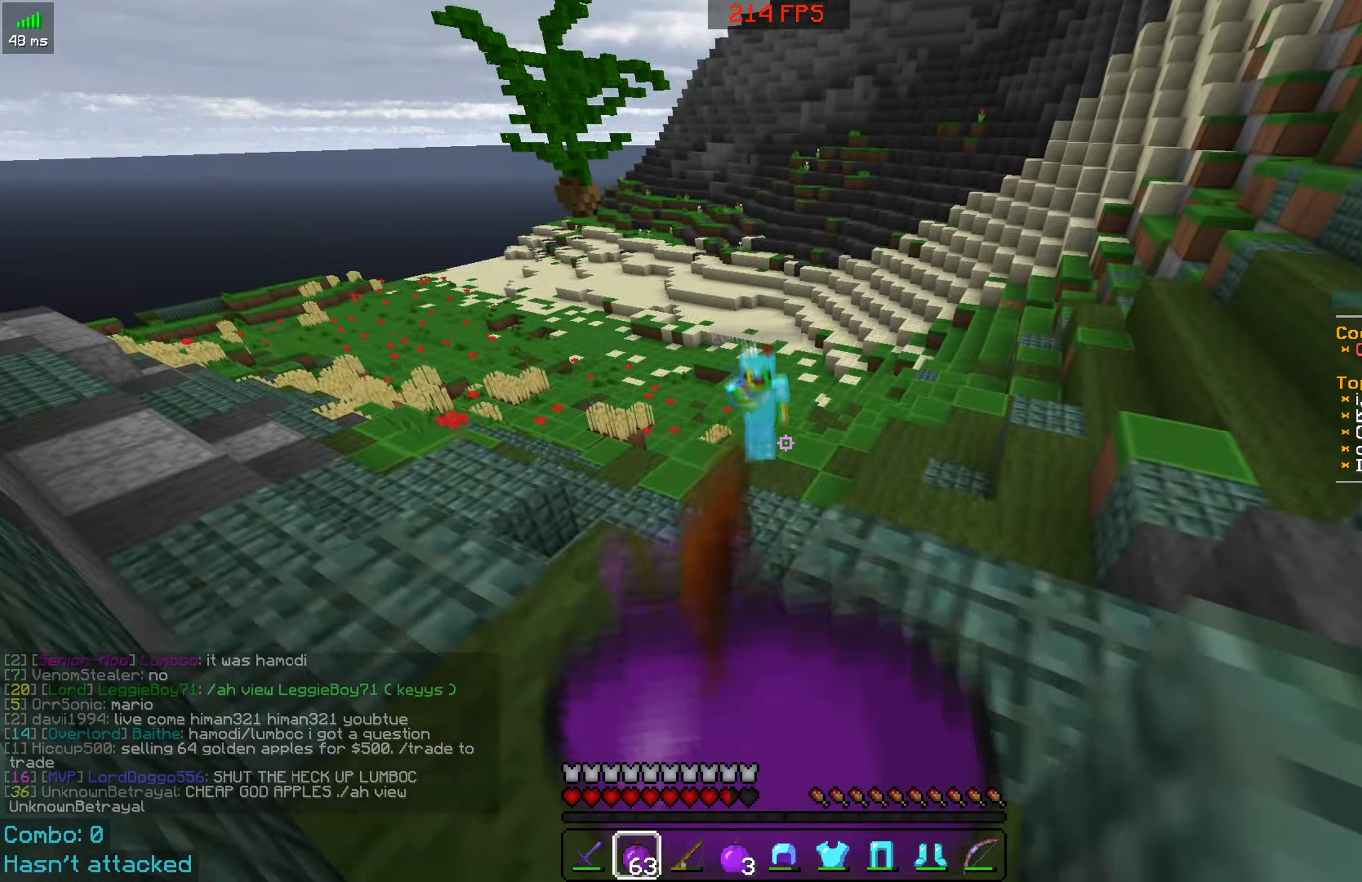
{"keys": ["w"], "mouse": ["left", "right"], "events": [[200, "s", "up"], [300, "mouse_right", "up"], [317, "mouse_right", "down"], [334, "w", "down"], [350, "mouse_right", "up"], [400, "mouse_left", "down"], [434, "mouse_left", "up"], [450, "mouse_left", "down"], [450, "mouse_right", "down"]]}
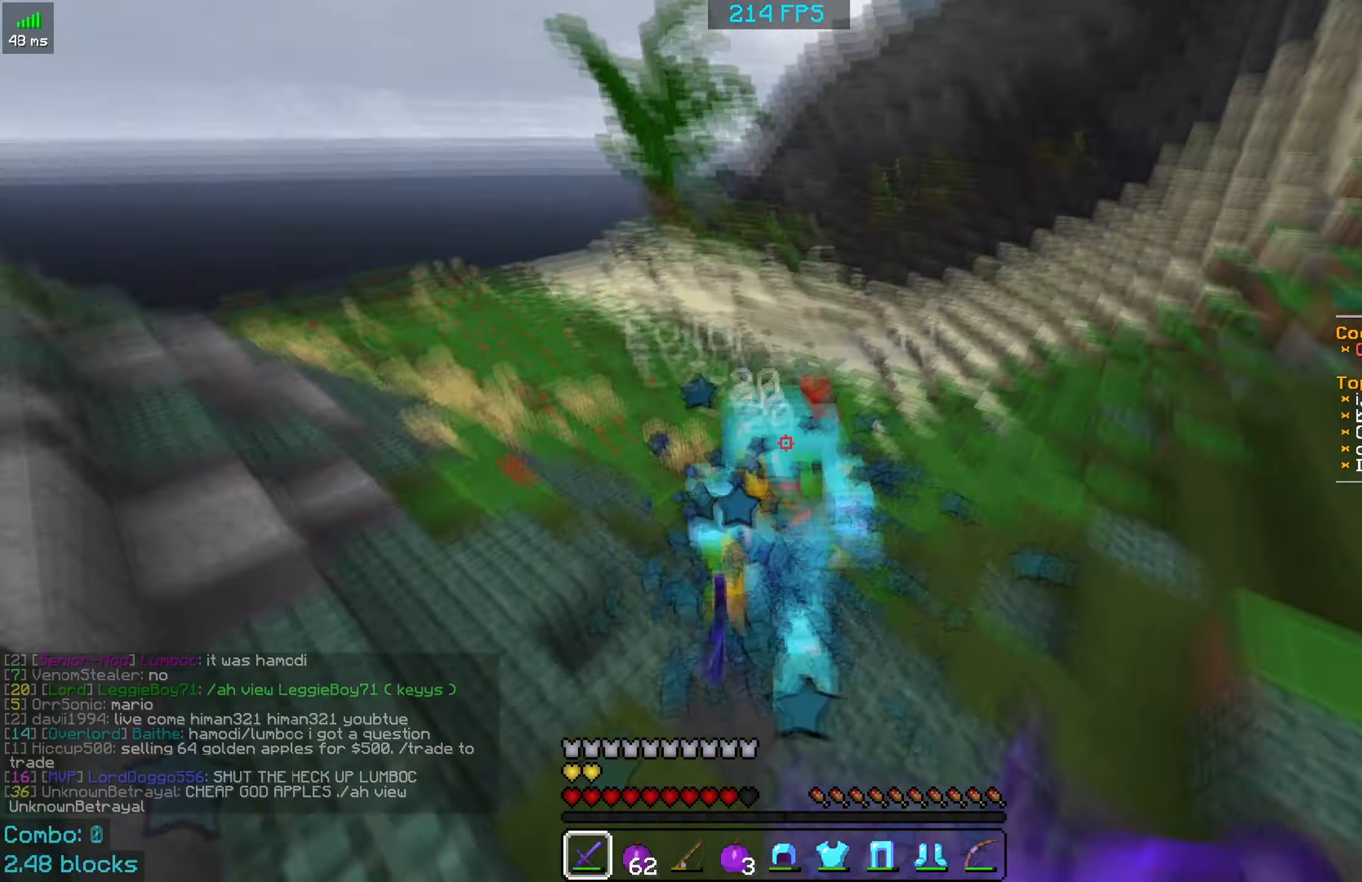
{"keys": ["s", "space"], "mouse": [], "events": [[100, "mouse_right", "up"], [150, "mouse_left", "up"], [150, "w", "up"], [167, "s", "down"], [284, "space", "down"]]}
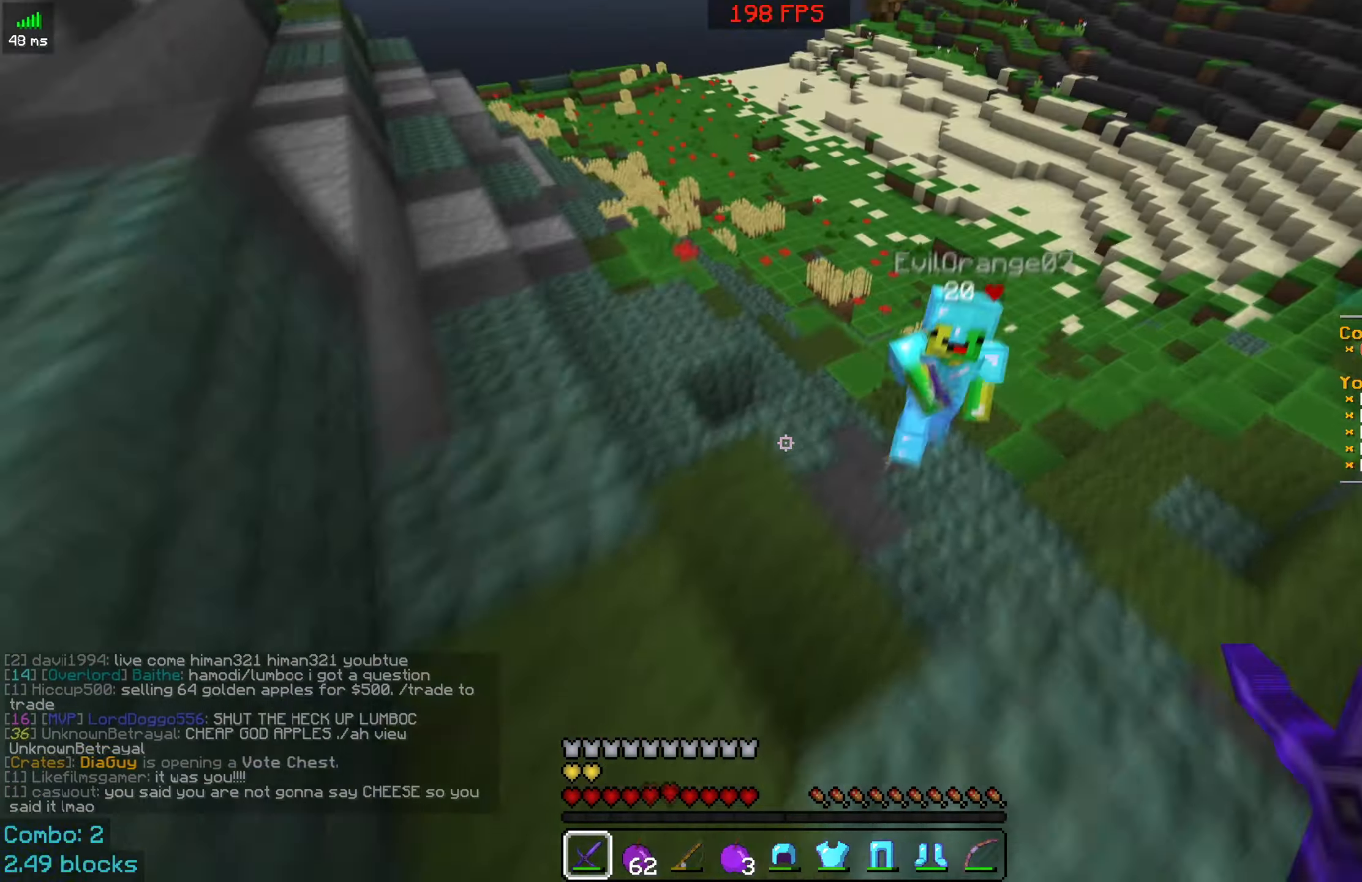
{"keys": ["a", "s", "space"], "mouse": [], "events": [[67, "a", "down"], [100, "s", "up"], [100, "w", "down"], [267, "a", "up"], [300, "a", "down"], [434, "w", "up"], [467, "s", "down"]]}
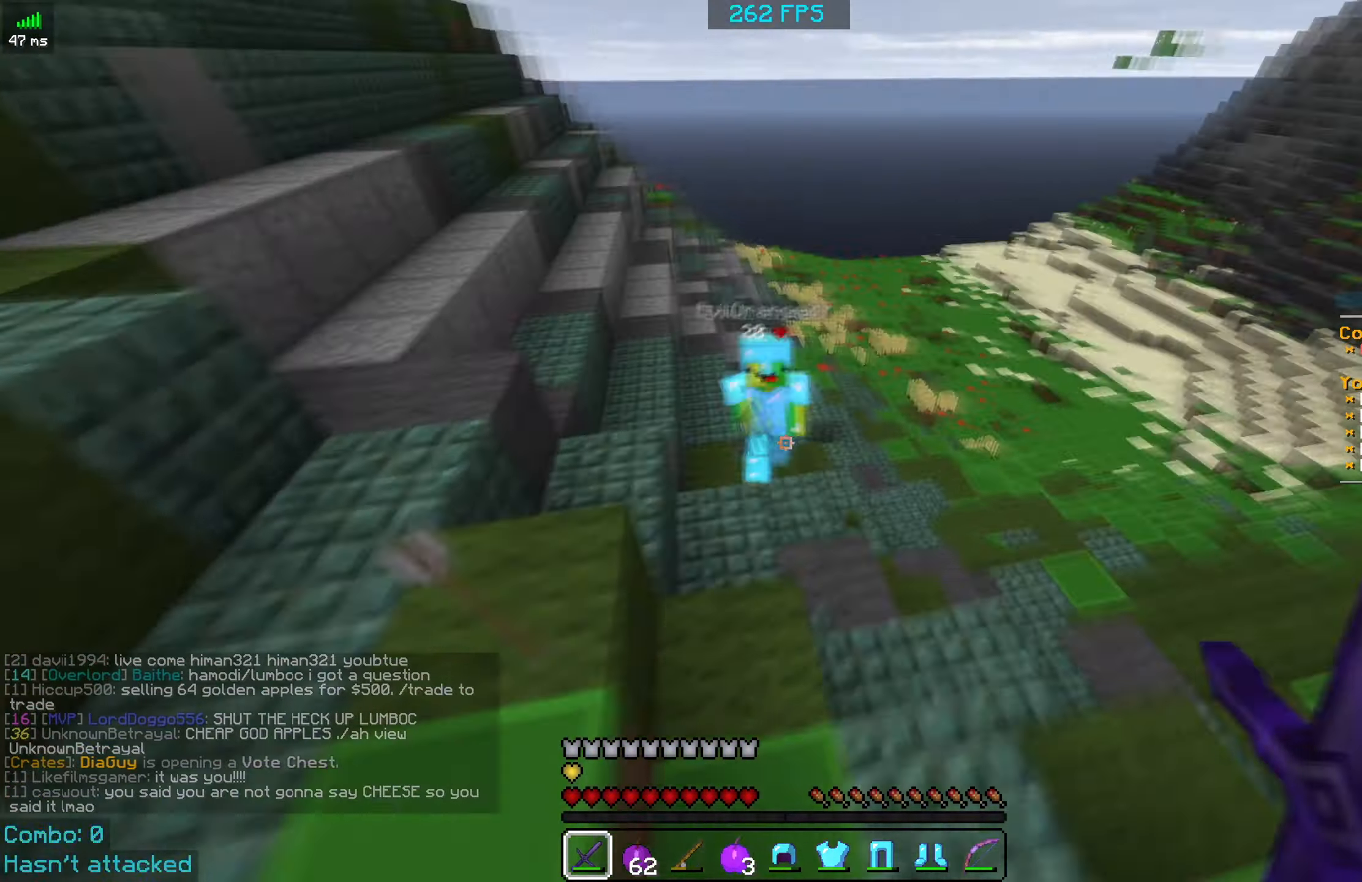
{"keys": ["s", "space"], "mouse": [], "events": [[167, "a", "up"], [250, "mouse_right", "down"], [250, "space", "up"], [284, "mouse_right", "up"], [284, "s", "up"], [317, "mouse_right", "down"], [350, "mouse_right", "up"], [350, "s", "down"], [434, "space", "down"]]}